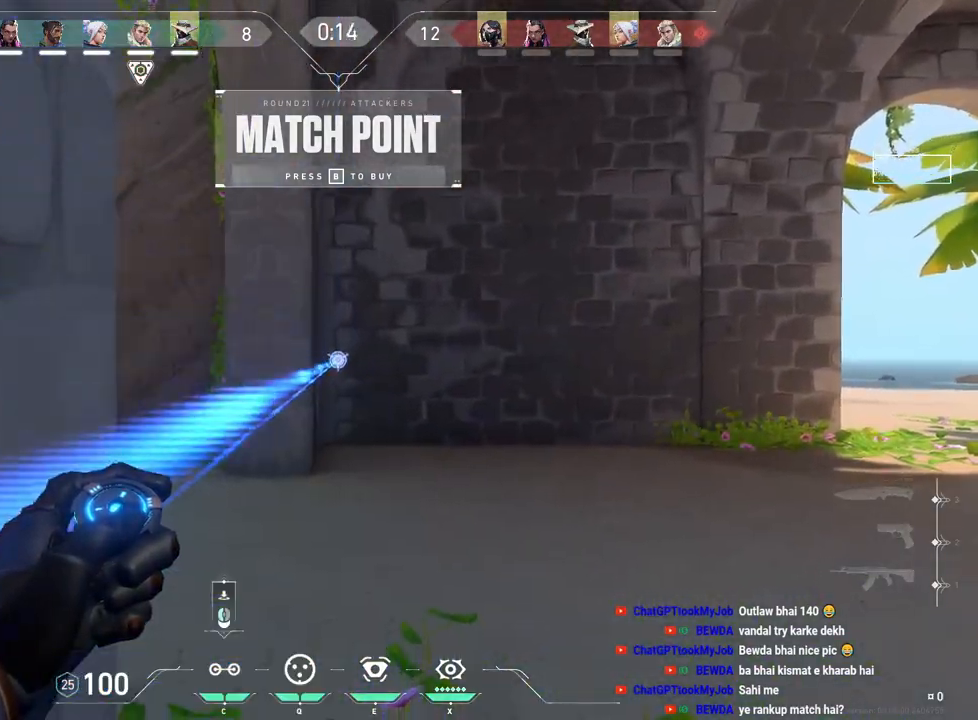
Gameplay with keyboard and mouse; each line is a JSON object with the keys and mouse buttons held at the frame after it. "events" lists presses ("down") and releases ("up") of "a", "ctrl", "d", "e", "f", "q", "r", "s", "shift", "space", "tab", "w", "mouse_left", "mouse_wheel", "mouse_right", "mouse_mb4" and "mouse_mb5" between this image and that frame as [ms after this image, input, new state], when the widget could be followed in between. "mouse_left", "mouse_wheel", "mouse_right", "mouse_mb4", "mouse_mb5" = the "left", "wheel", "right", "mb4", "mb5" buttons of the "mouse" list. No other keys are recorded. "wheel" means that the mouse wheel is clicked or scrolled. Mouse movement is not recorded.
{"keys": ["w"], "mouse": [], "events": [[83, "mouse_left", "down"], [200, "mouse_left", "up"], [267, "a", "up"], [267, "w", "down"], [283, "ctrl", "up"]]}
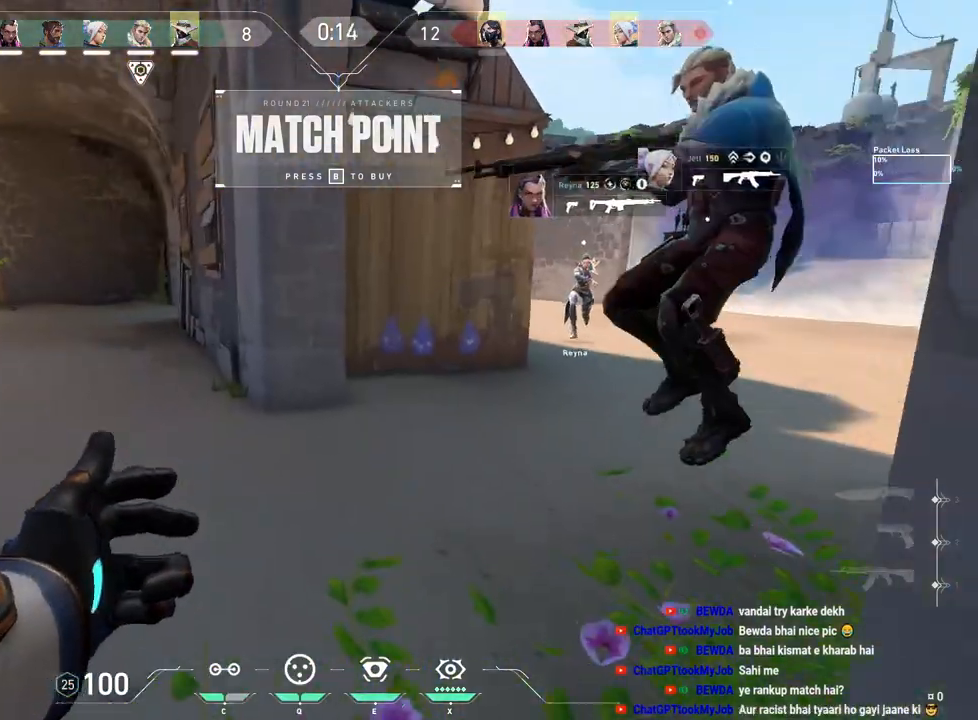
{"keys": ["w"], "mouse": [], "events": [[150, "d", "down"], [450, "d", "up"]]}
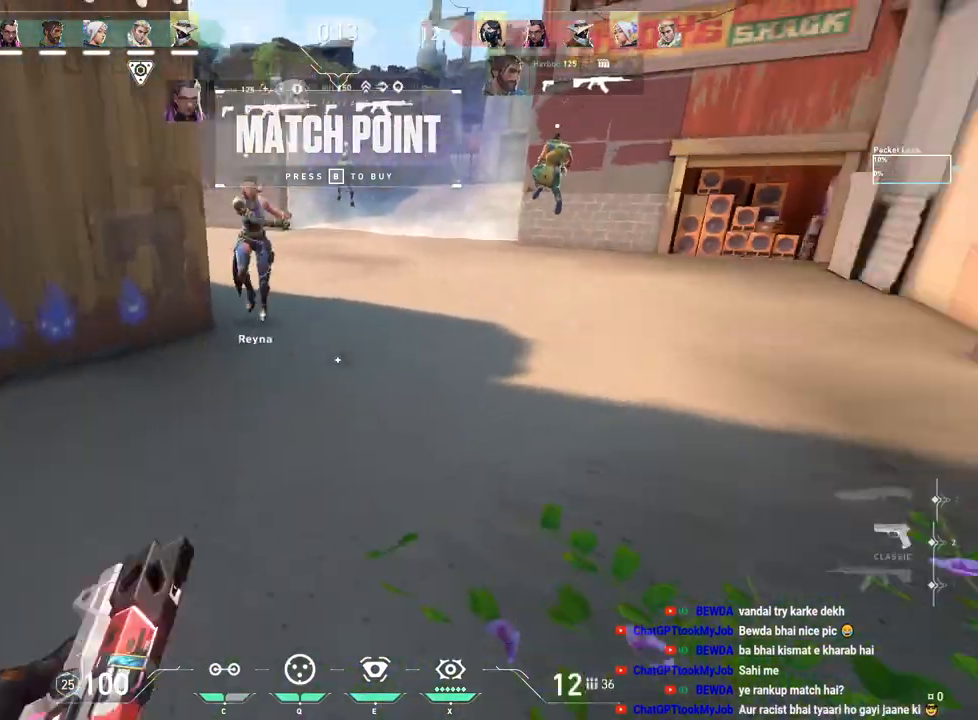
{"keys": ["w"], "mouse": [], "events": []}
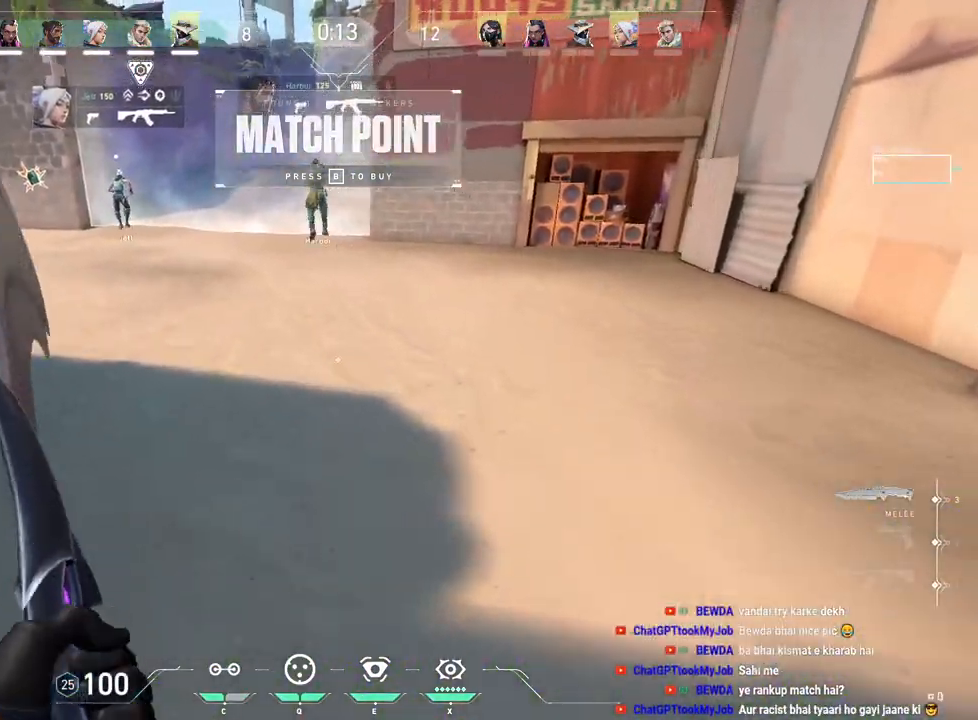
{"keys": ["tab", "w"], "mouse": [], "events": [[50, "tab", "down"]]}
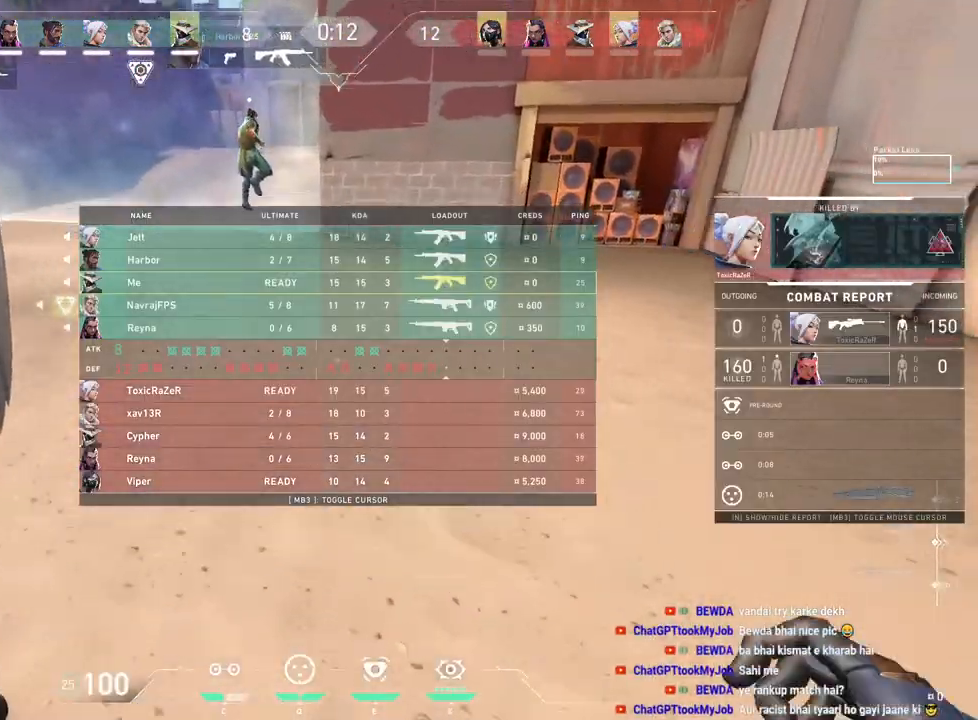
{"keys": ["tab", "w"], "mouse": [], "events": [[283, "mouse_mb5", "down"], [417, "mouse_mb5", "up"]]}
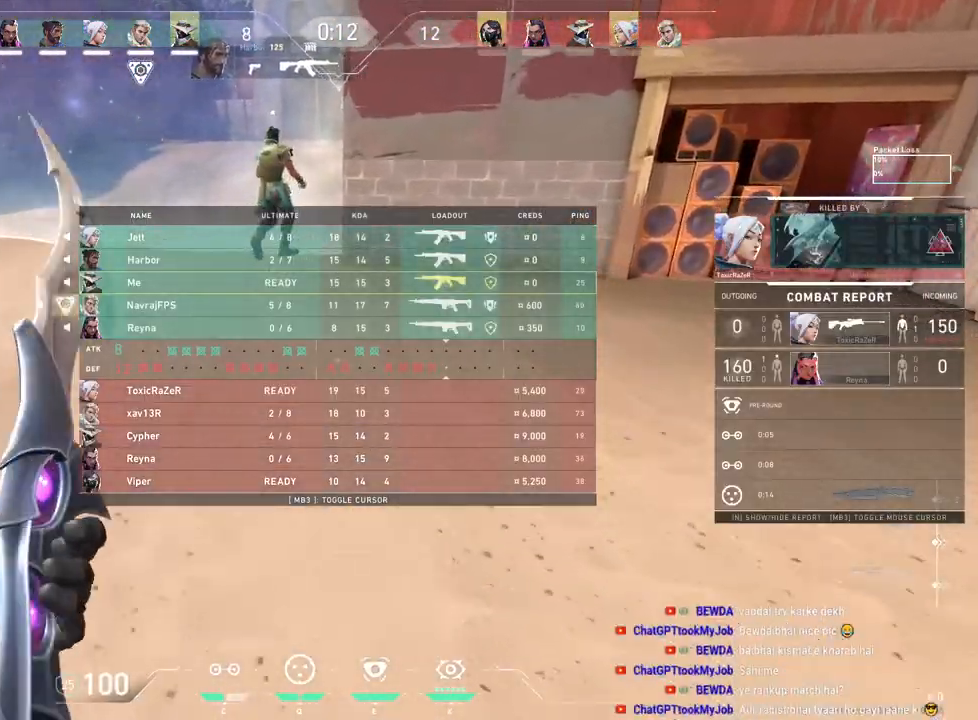
{"keys": ["space", "tab", "w"], "mouse": [], "events": [[17, "mouse_mb5", "down"], [133, "mouse_mb5", "up"], [367, "space", "down"]]}
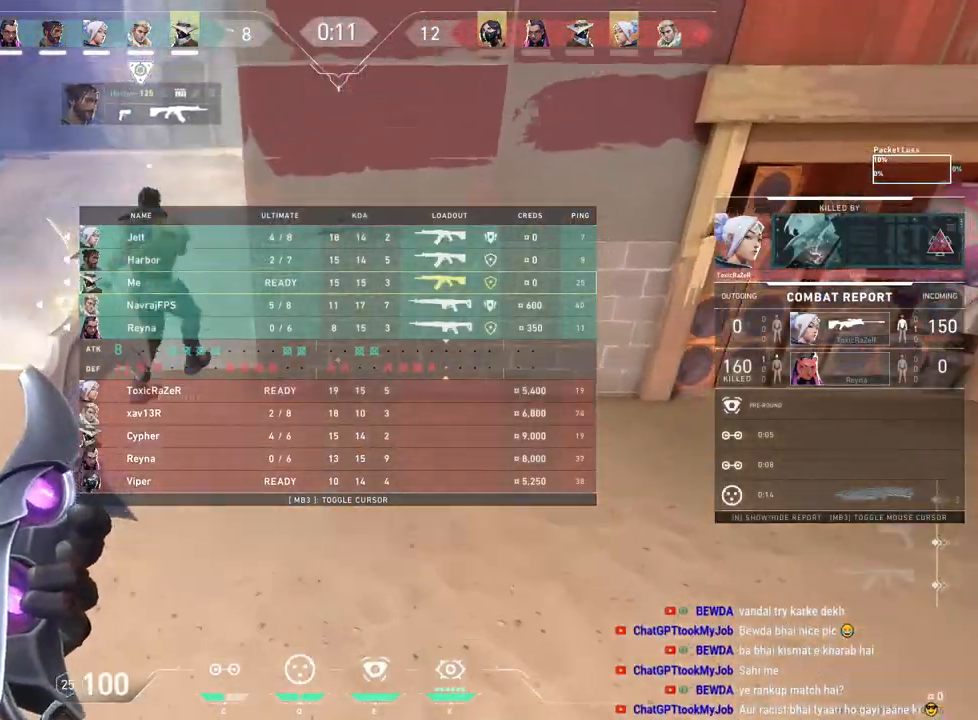
{"keys": ["tab", "w"], "mouse": [], "events": [[67, "space", "up"]]}
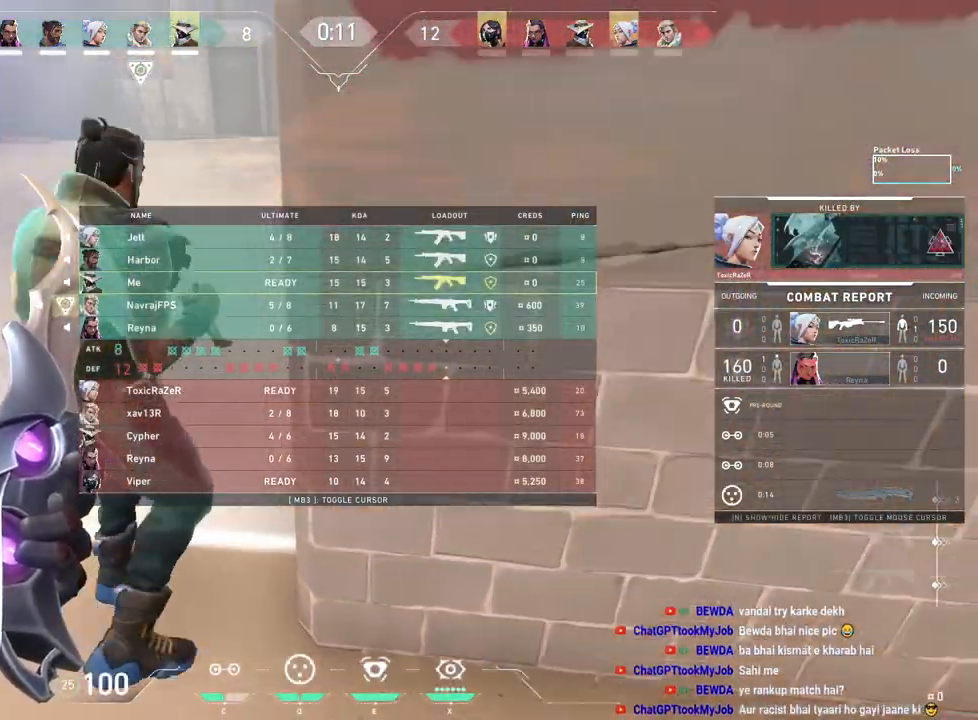
{"keys": [], "mouse": [], "events": [[33, "space", "down"], [117, "mouse_right", "down"], [150, "space", "up"], [183, "mouse_right", "up"], [250, "tab", "up"], [250, "w", "up"]]}
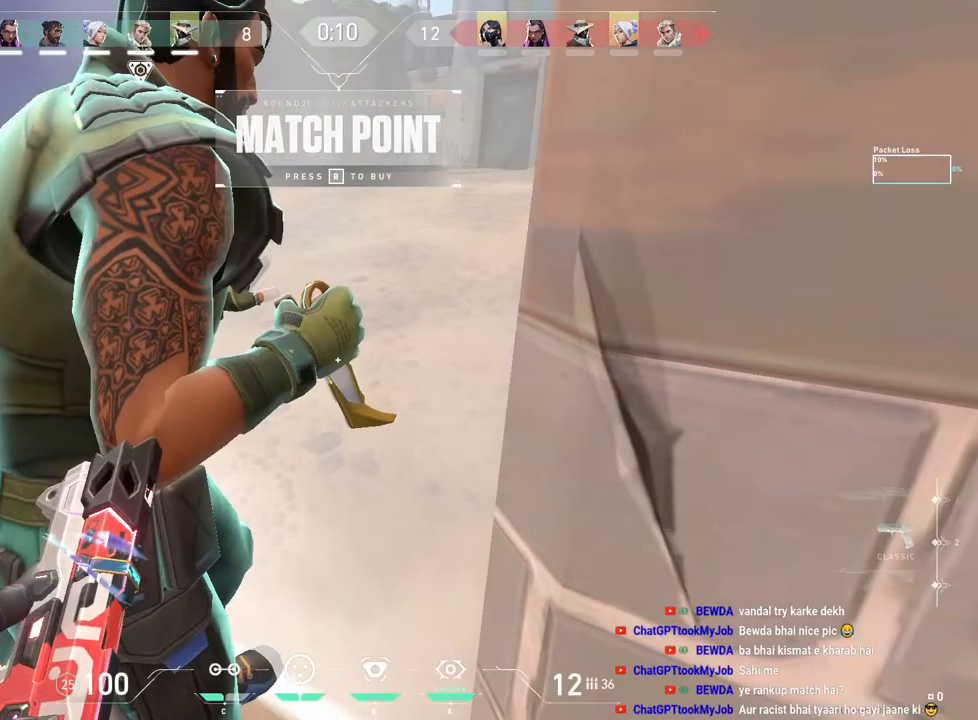
{"keys": [], "mouse": [], "events": []}
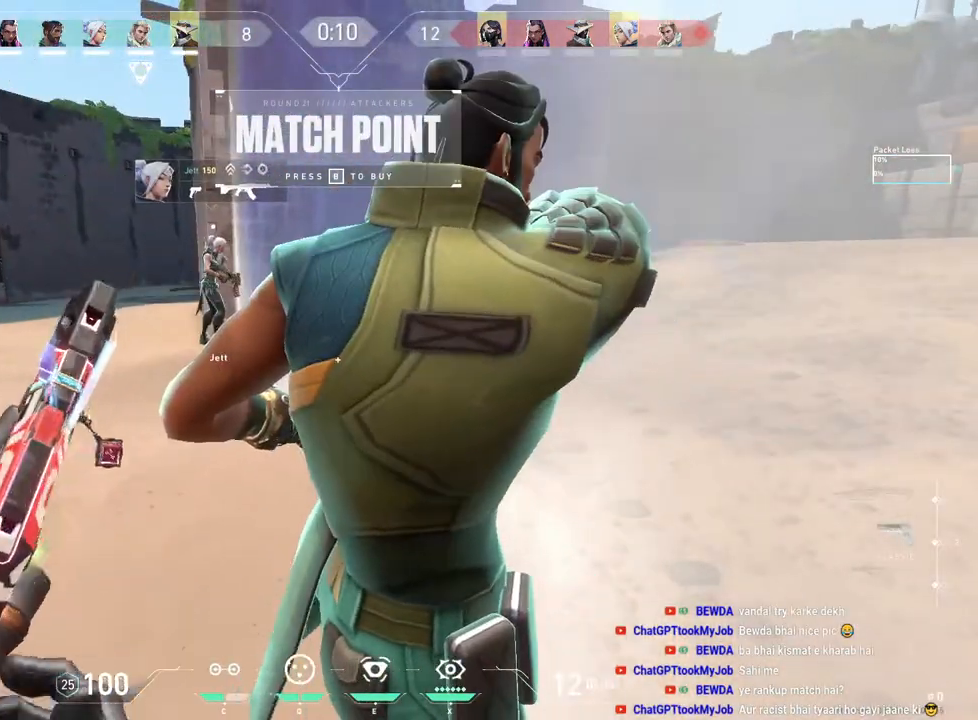
{"keys": ["w"], "mouse": [], "events": [[417, "w", "down"]]}
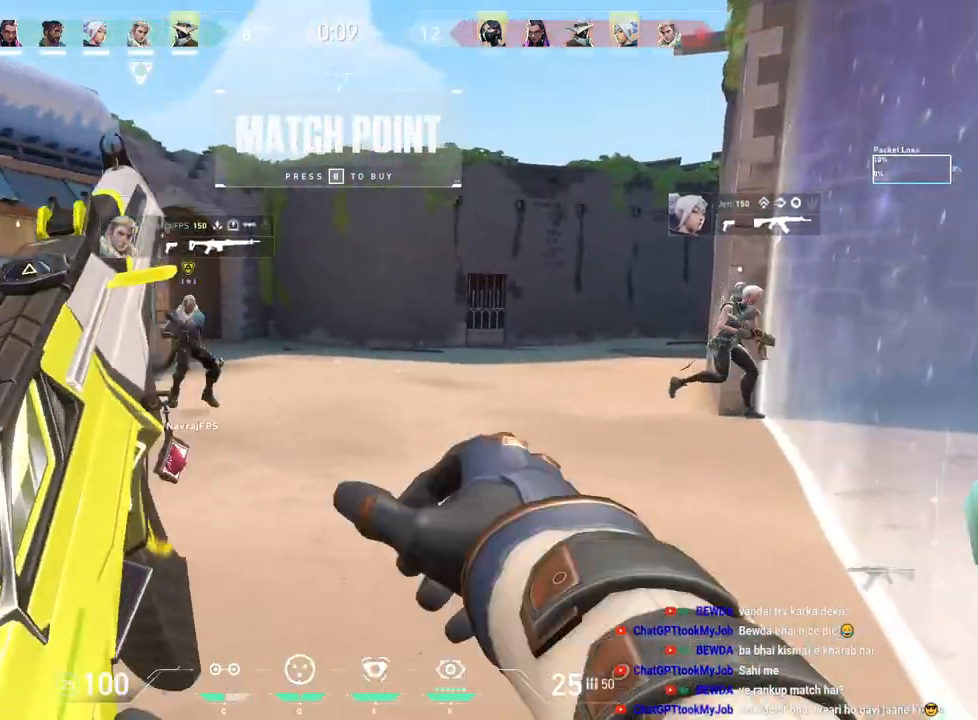
{"keys": ["a", "shift", "w"], "mouse": [], "events": [[33, "shift", "down"], [67, "mouse_right", "down"], [167, "mouse_right", "up"], [233, "a", "down"]]}
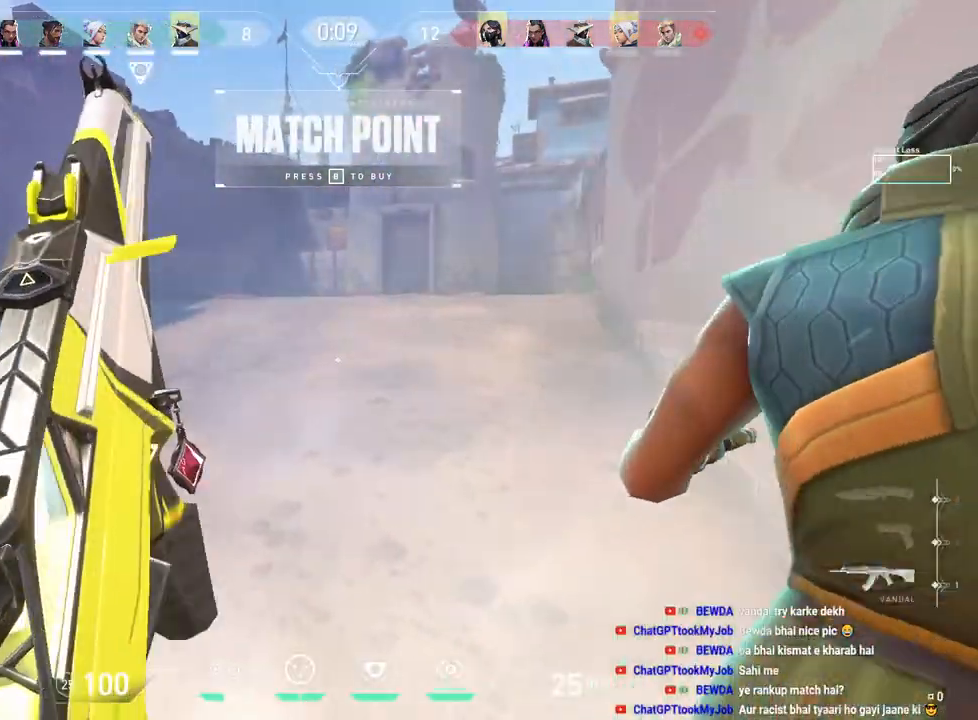
{"keys": ["a", "shift"], "mouse": [], "events": [[450, "w", "up"]]}
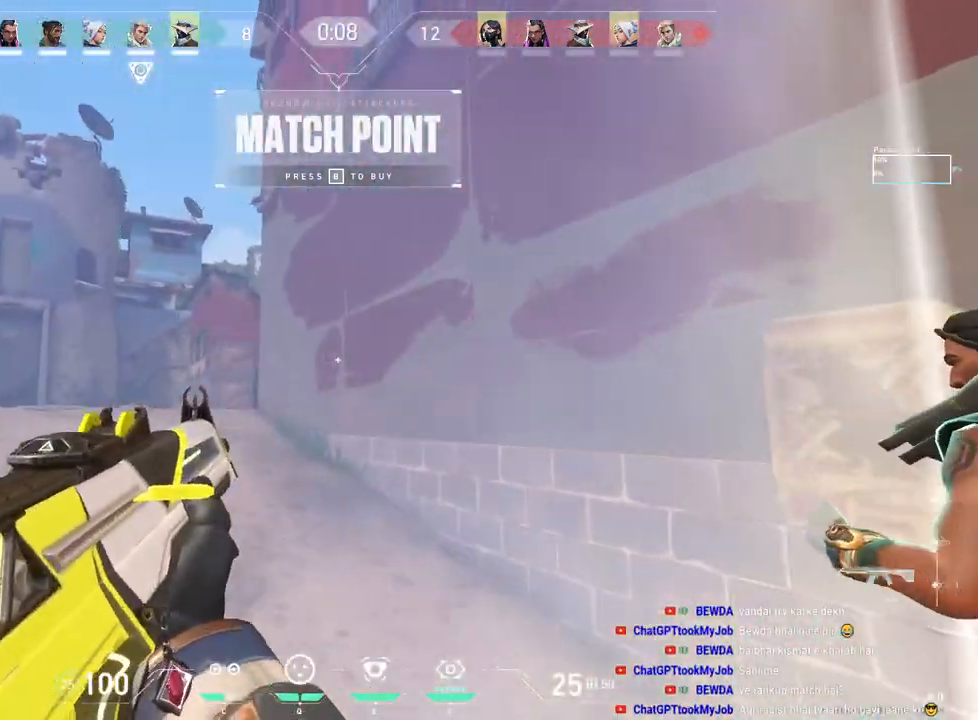
{"keys": ["shift"], "mouse": [], "events": [[417, "a", "up"]]}
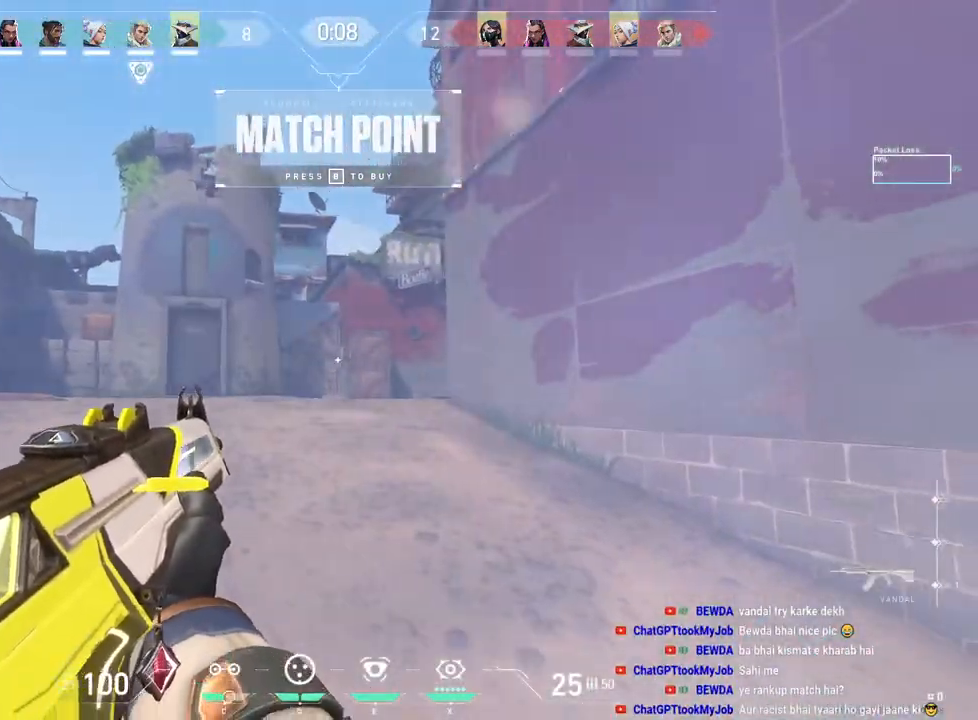
{"keys": [], "mouse": [], "events": [[33, "mouse_right", "down"], [133, "mouse_right", "up"], [150, "shift", "up"], [217, "mouse_right", "down"], [317, "mouse_right", "up"]]}
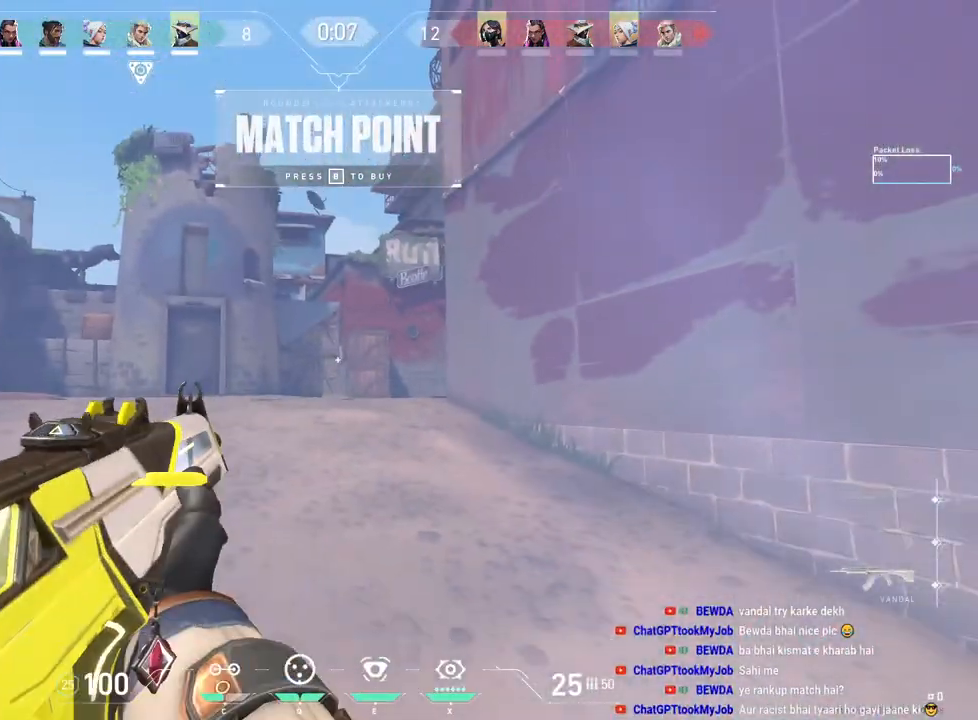
{"keys": [], "mouse": [], "events": []}
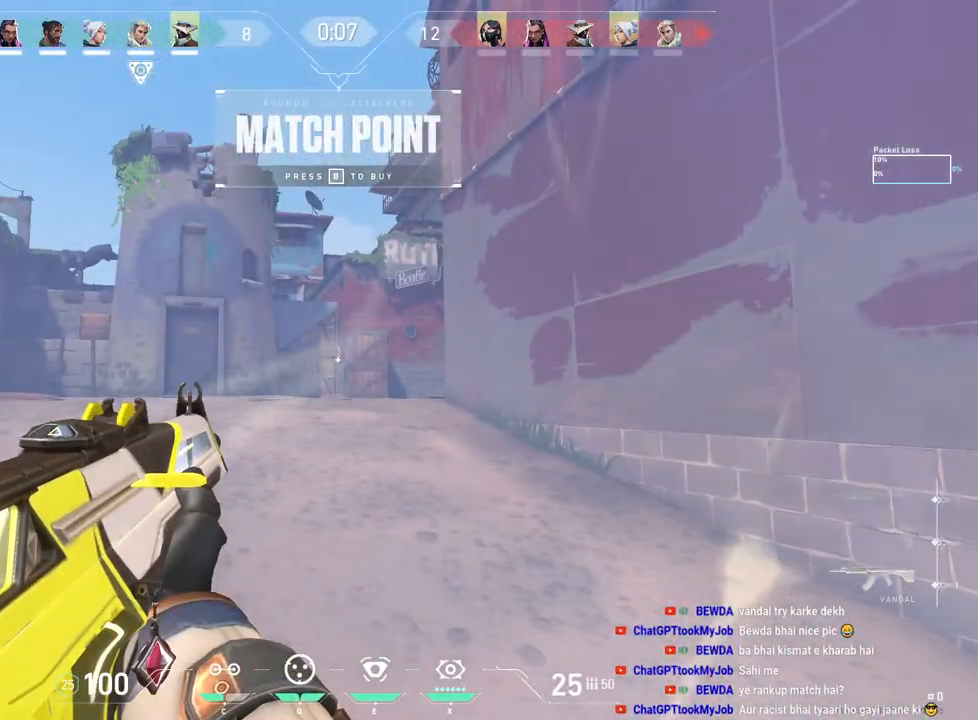
{"keys": ["a", "shift"], "mouse": [], "events": [[250, "a", "down"], [467, "shift", "down"]]}
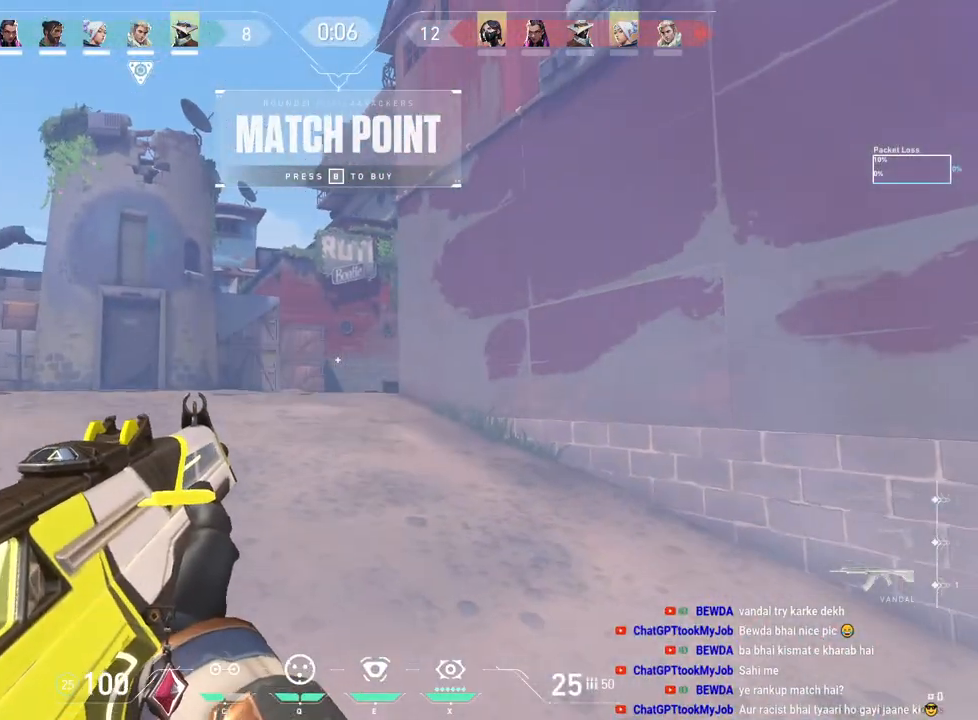
{"keys": ["shift", "tab"], "mouse": [], "events": [[217, "a", "up"], [400, "tab", "down"]]}
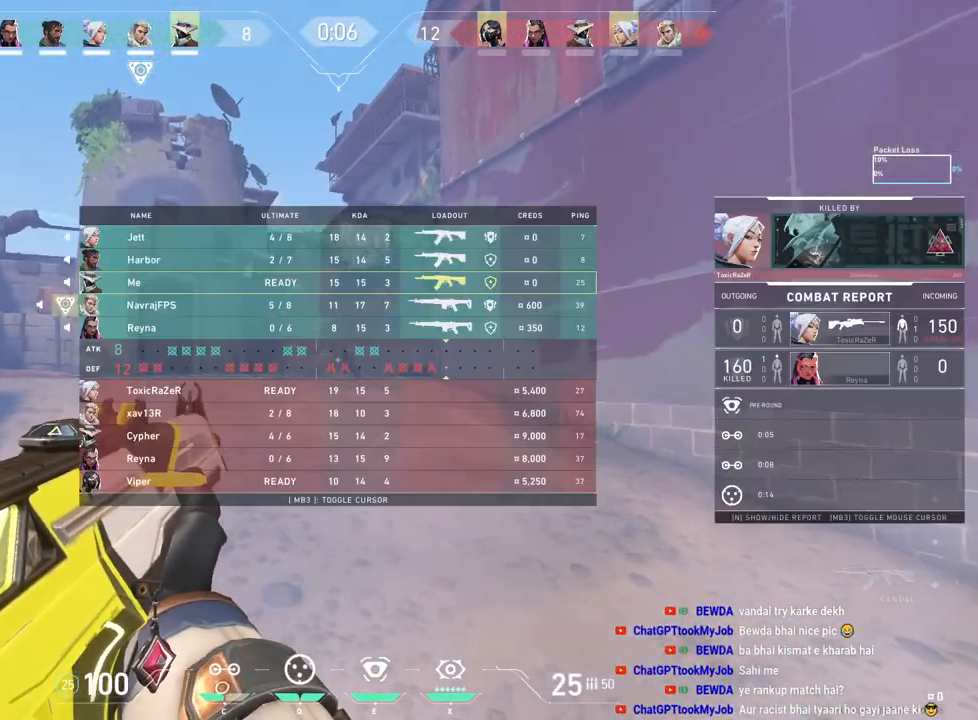
{"keys": ["shift", "tab"], "mouse": [], "events": []}
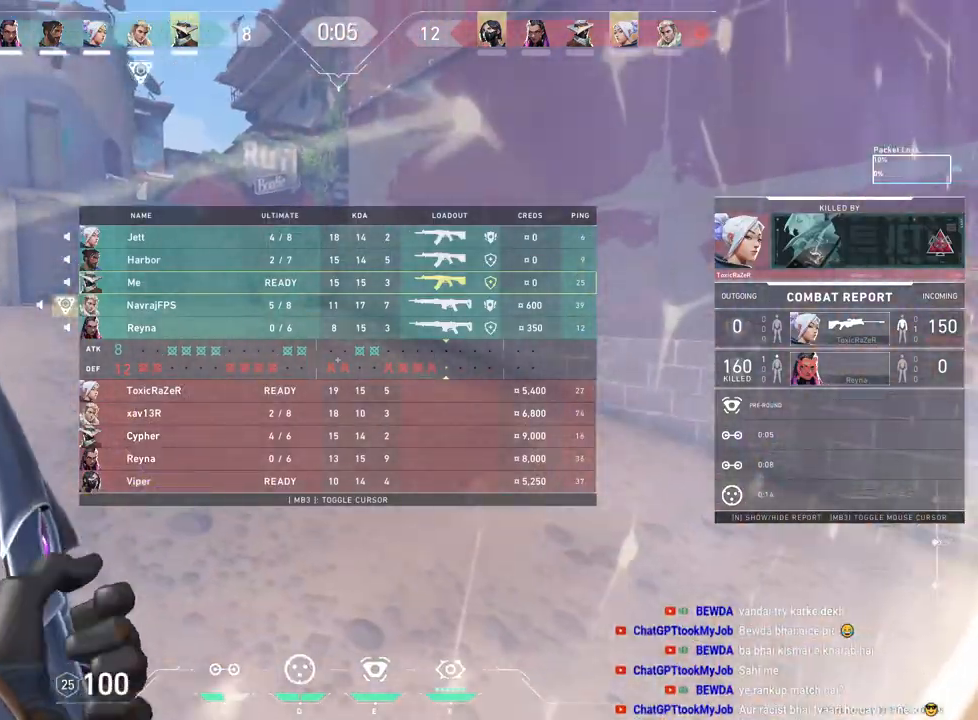
{"keys": ["shift", "tab"], "mouse": [], "events": []}
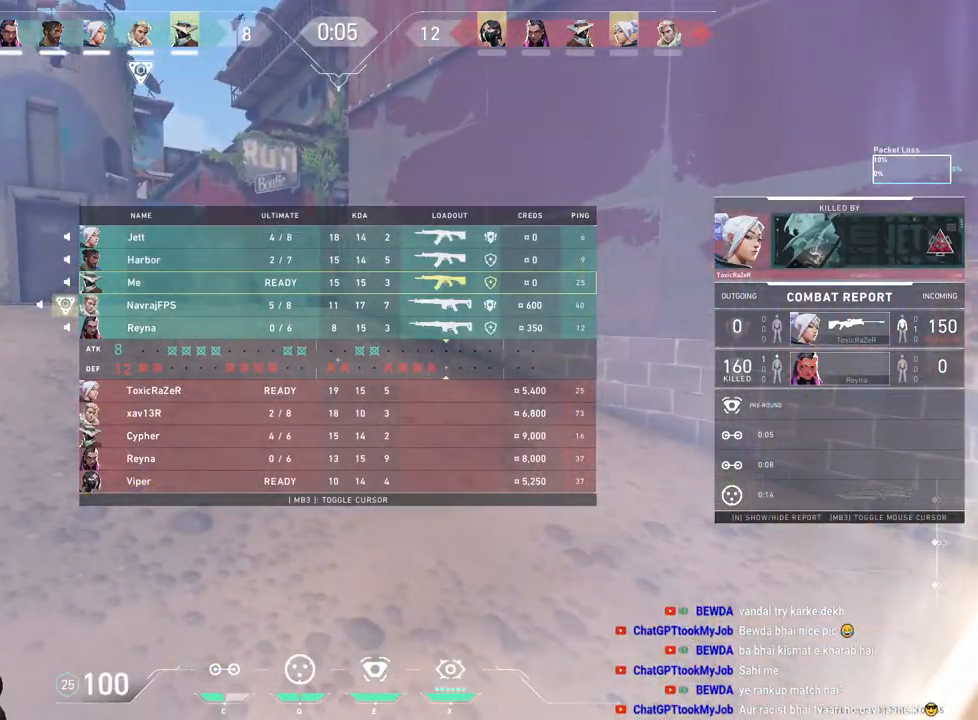
{"keys": ["shift", "tab"], "mouse": [], "events": []}
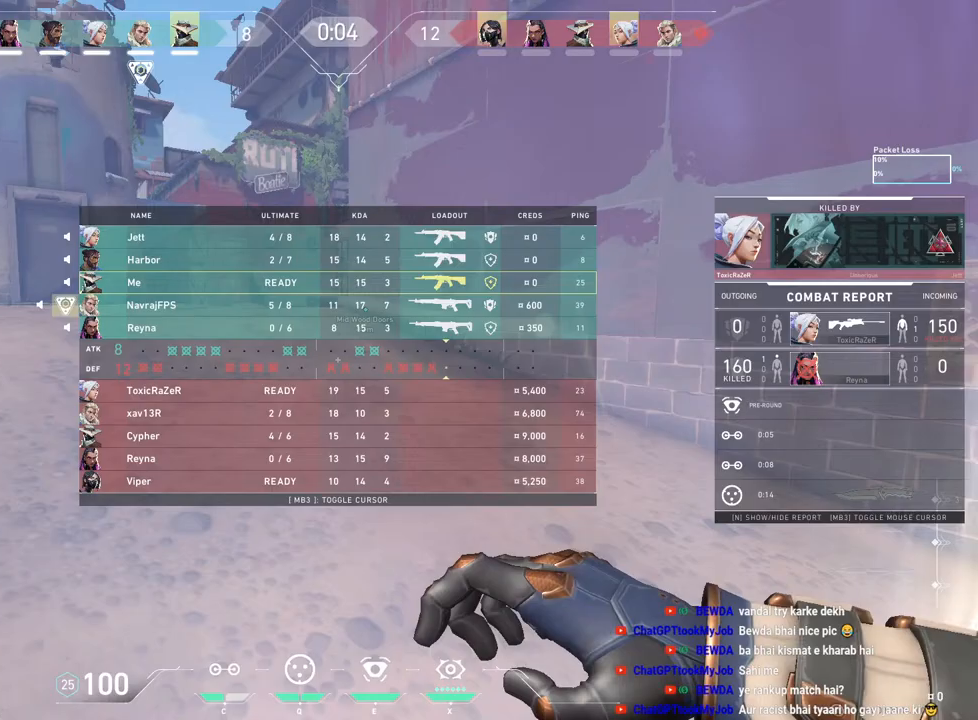
{"keys": ["shift", "tab"], "mouse": [], "events": []}
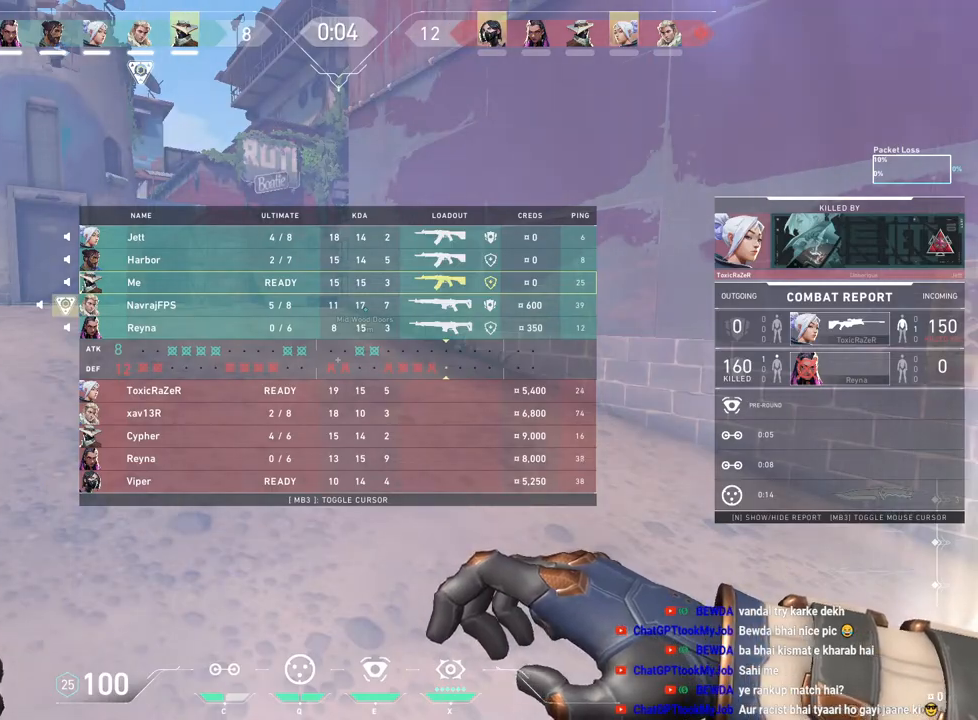
{"keys": ["shift", "tab"], "mouse": [], "events": []}
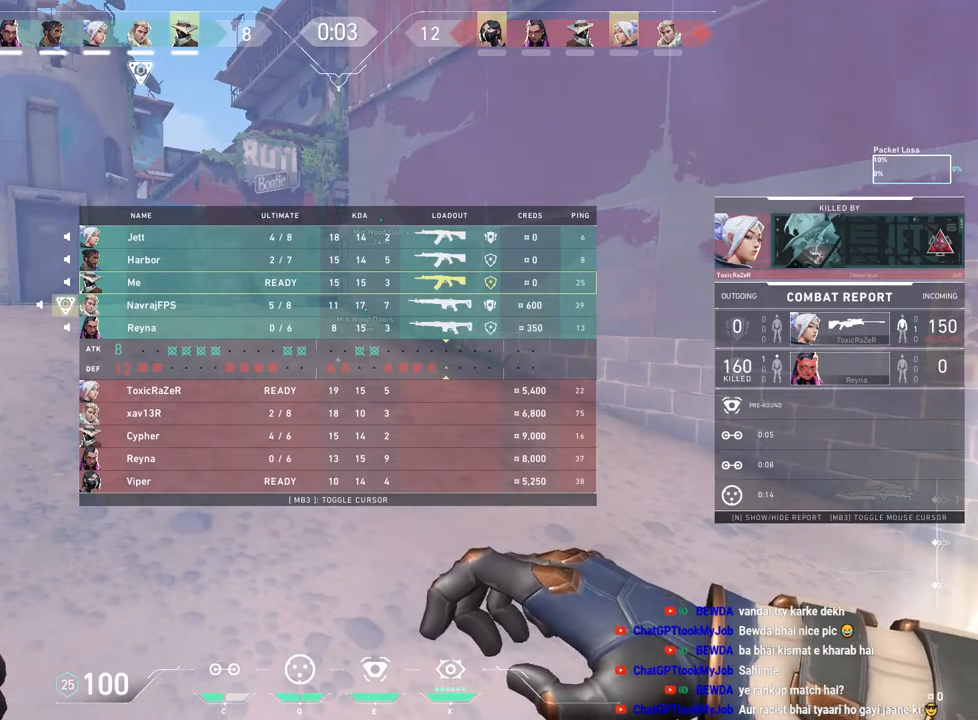
{"keys": ["shift", "tab", "w"], "mouse": [], "events": [[217, "w", "down"], [317, "mouse_right", "down"], [417, "mouse_right", "up"]]}
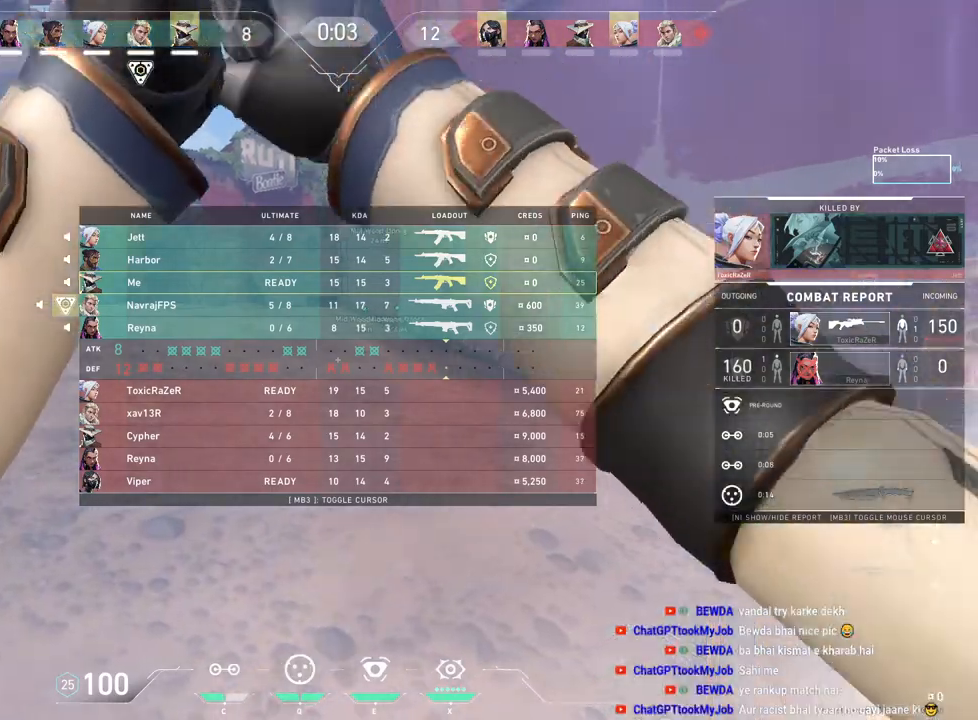
{"keys": [], "mouse": [], "events": [[117, "tab", "up"], [233, "w", "up"], [250, "shift", "up"]]}
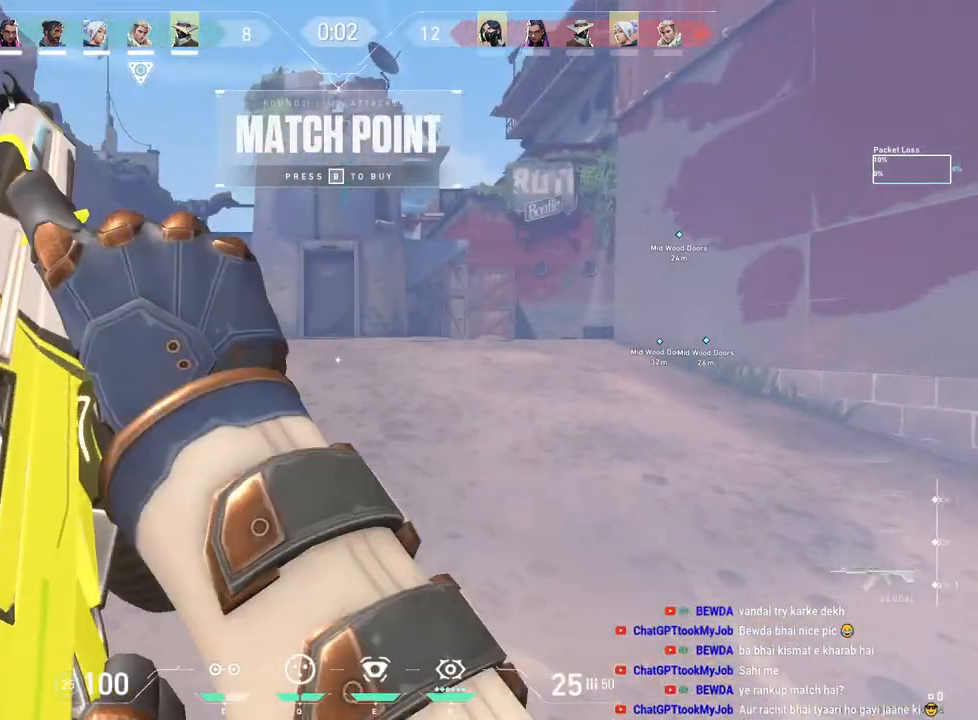
{"keys": ["tab"], "mouse": [], "events": [[17, "tab", "down"], [50, "mouse_right", "down"], [100, "mouse_right", "up"]]}
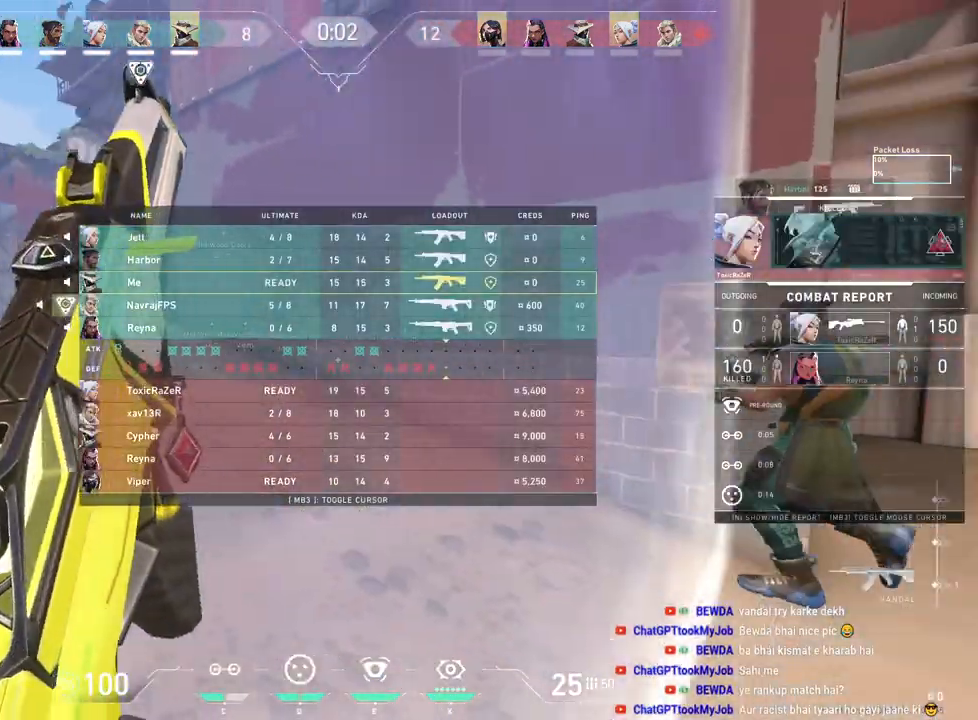
{"keys": [], "mouse": [], "events": [[17, "tab", "up"]]}
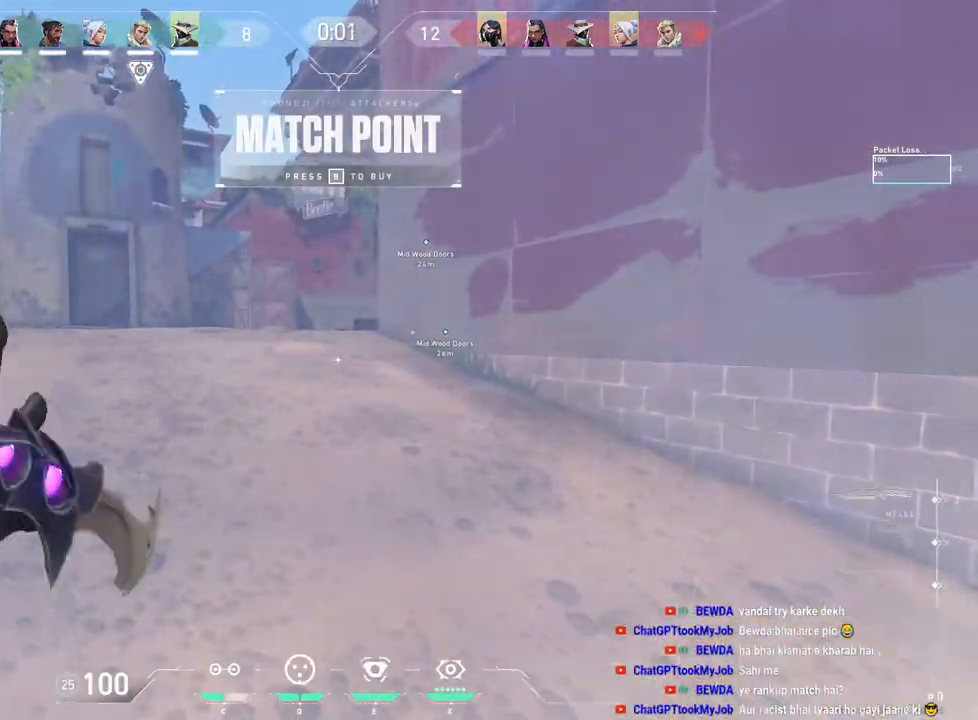
{"keys": ["a", "w"], "mouse": [], "events": [[283, "a", "down"], [367, "w", "down"]]}
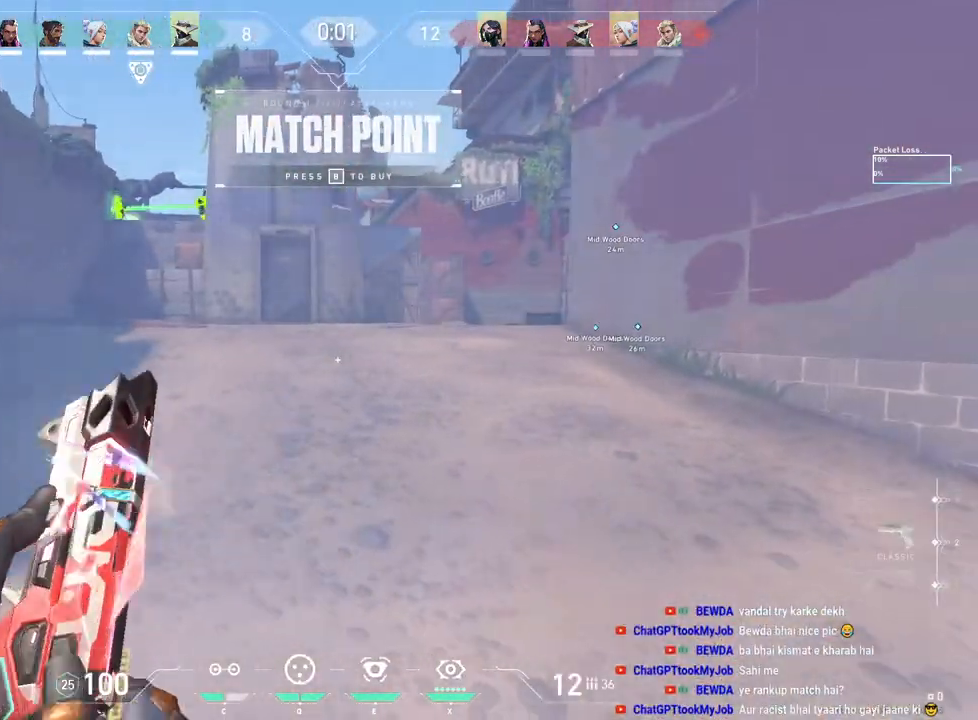
{"keys": ["a", "r"], "mouse": [], "events": [[117, "shift", "down"], [350, "shift", "up"], [383, "w", "up"], [417, "r", "down"]]}
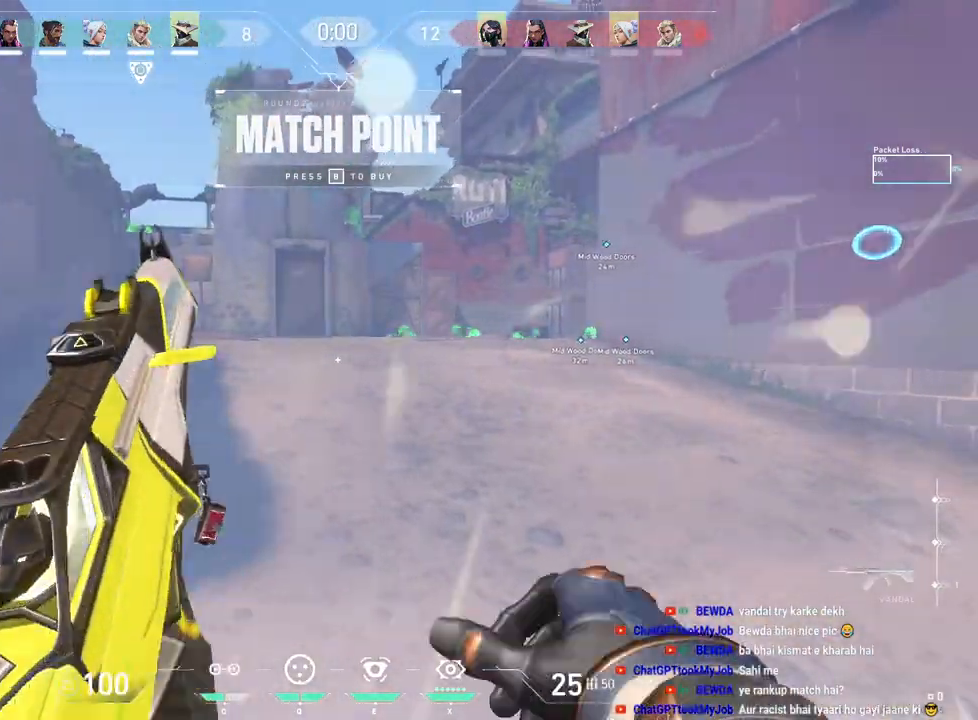
{"keys": ["a", "w"], "mouse": [], "events": [[67, "r", "up"], [200, "mouse_right", "down"], [283, "mouse_right", "up"], [417, "w", "down"]]}
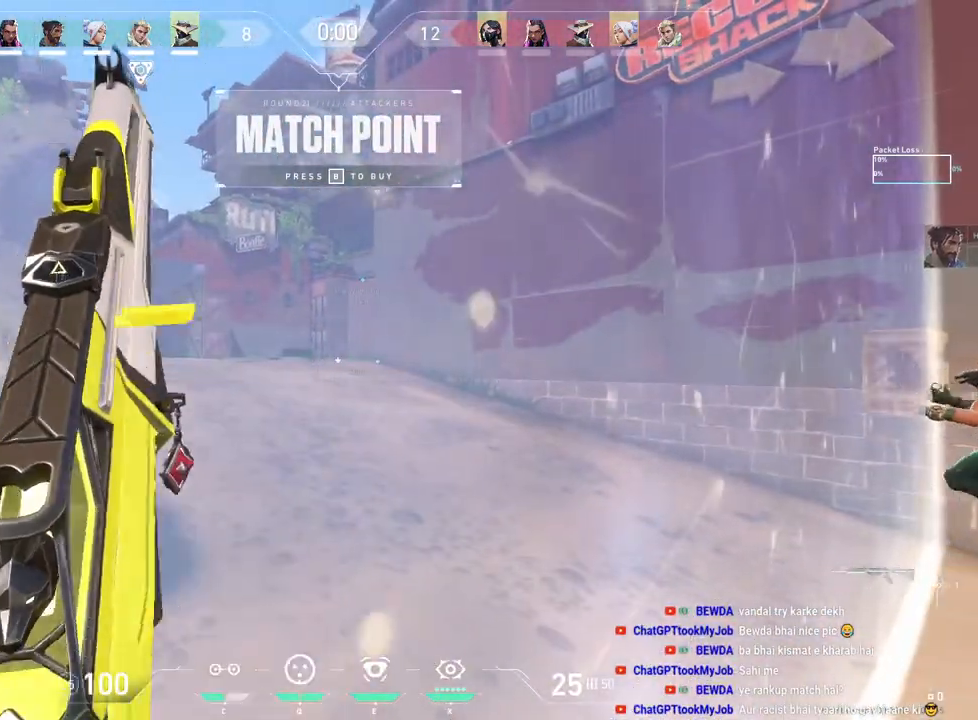
{"keys": ["a", "w"], "mouse": [], "events": [[67, "a", "up"], [150, "w", "up"], [350, "a", "down"], [500, "w", "down"]]}